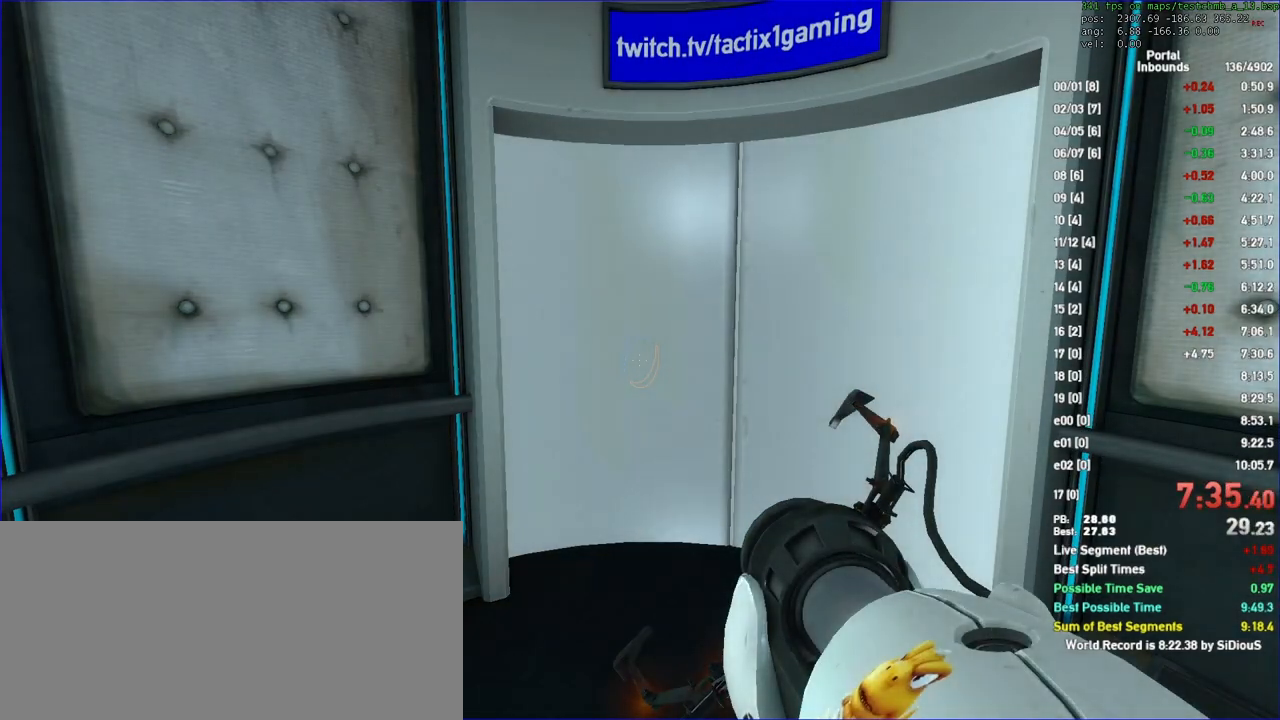
Gameplay with keyboard and mouse; each line is a JSON object with the keys and mouse buttons held at the frame after it. "events" lists presses ("down") and releases ("up") of "a", "d", "duck", "fun", "jump", "load", "reset", "s", "save", "use", "w", "x", "mouse_left", "mouse_wheel" and "mouse_right" between this image and that frame as [ms after this image, input, new state], when the widget could be followed in between. "mouse_left", "mouse_wheel", "mouse_right" = the "left", "wheel", "right" buttons of the "mouse" list. No other keys are recorded. "wheel" means that the mouse wheel is clicked or scrolled. Key names are as the overlay labels them; some are game actions (e.g. jump) rather than physical keys. Not read: mouse_move.
{"keys": ["w"], "mouse": [], "events": [[167, "save", "down"], [267, "save", "up"], [333, "w", "down"]]}
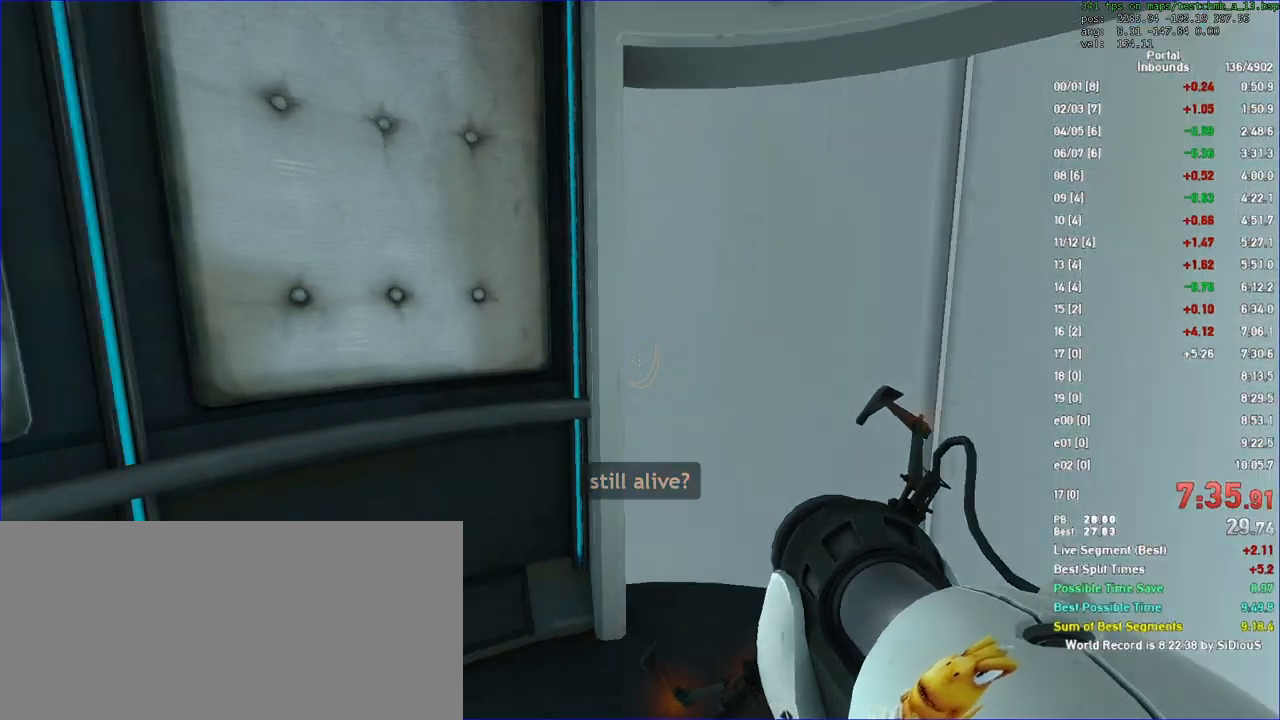
{"keys": ["w"], "mouse": [], "events": [[100, "d", "down"], [200, "d", "up"]]}
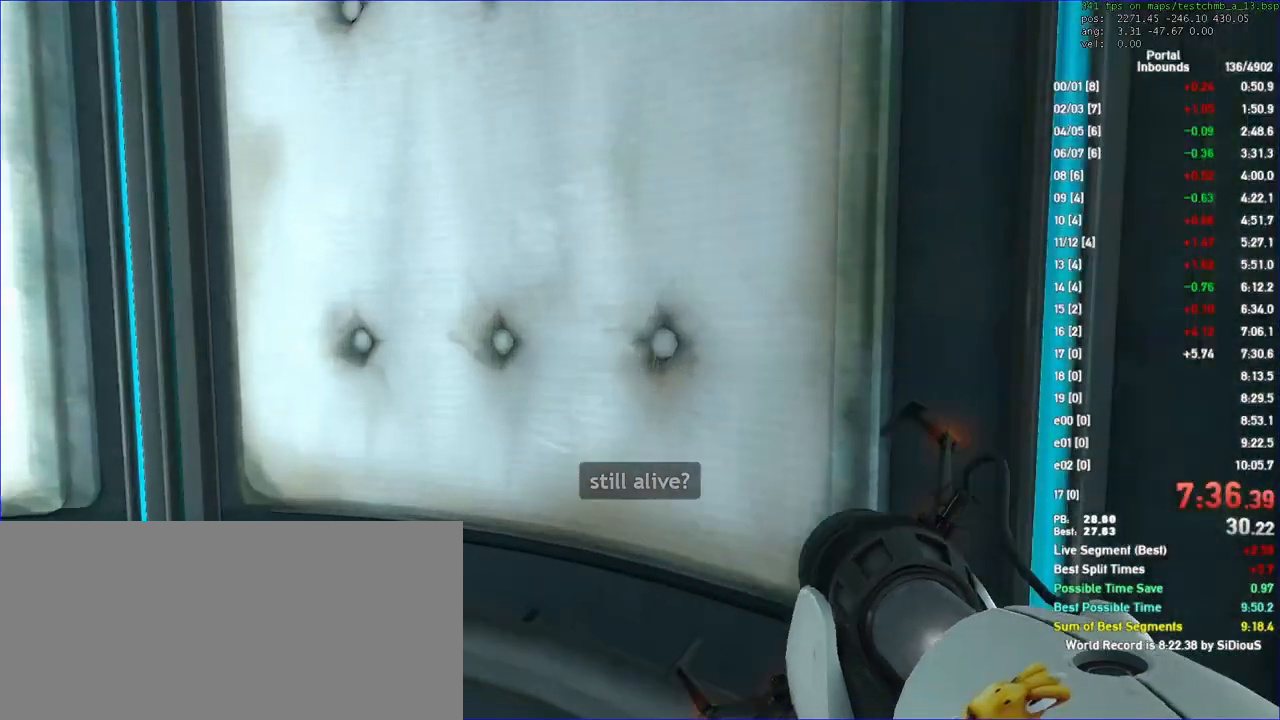
{"keys": ["w"], "mouse": [], "events": [[133, "w", "up"], [433, "w", "down"]]}
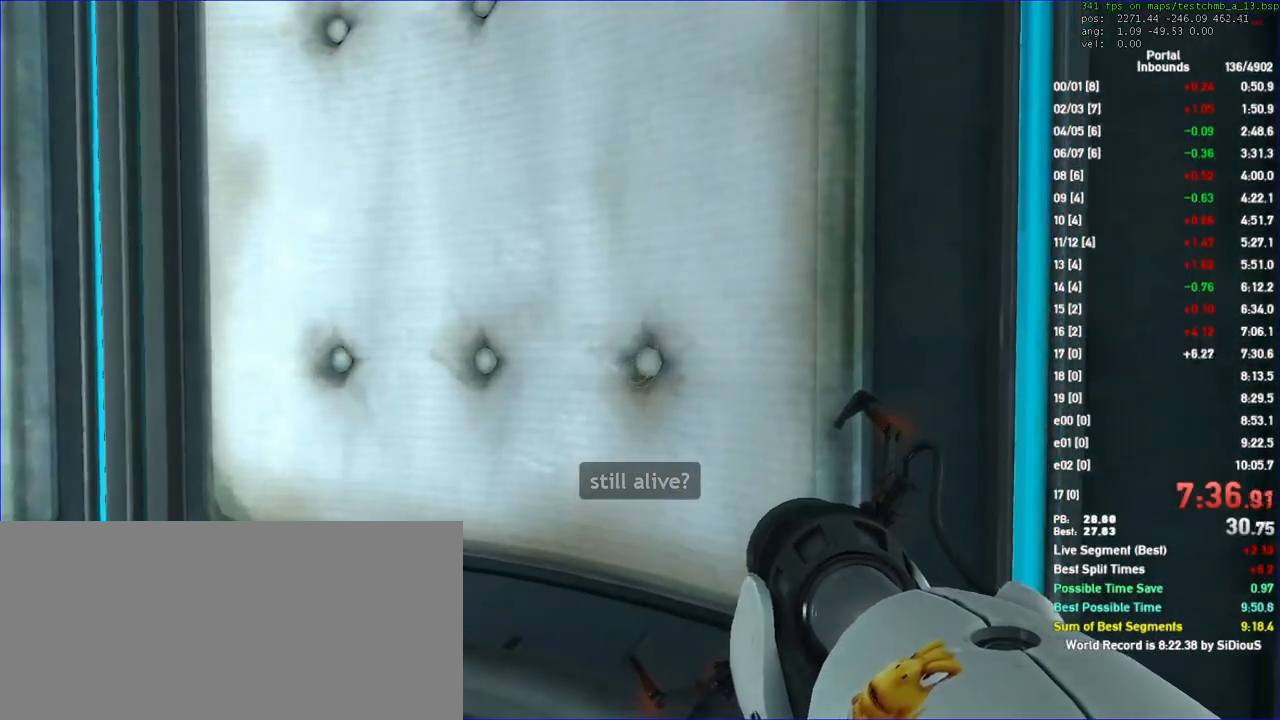
{"keys": [], "mouse": [], "events": [[33, "w", "up"]]}
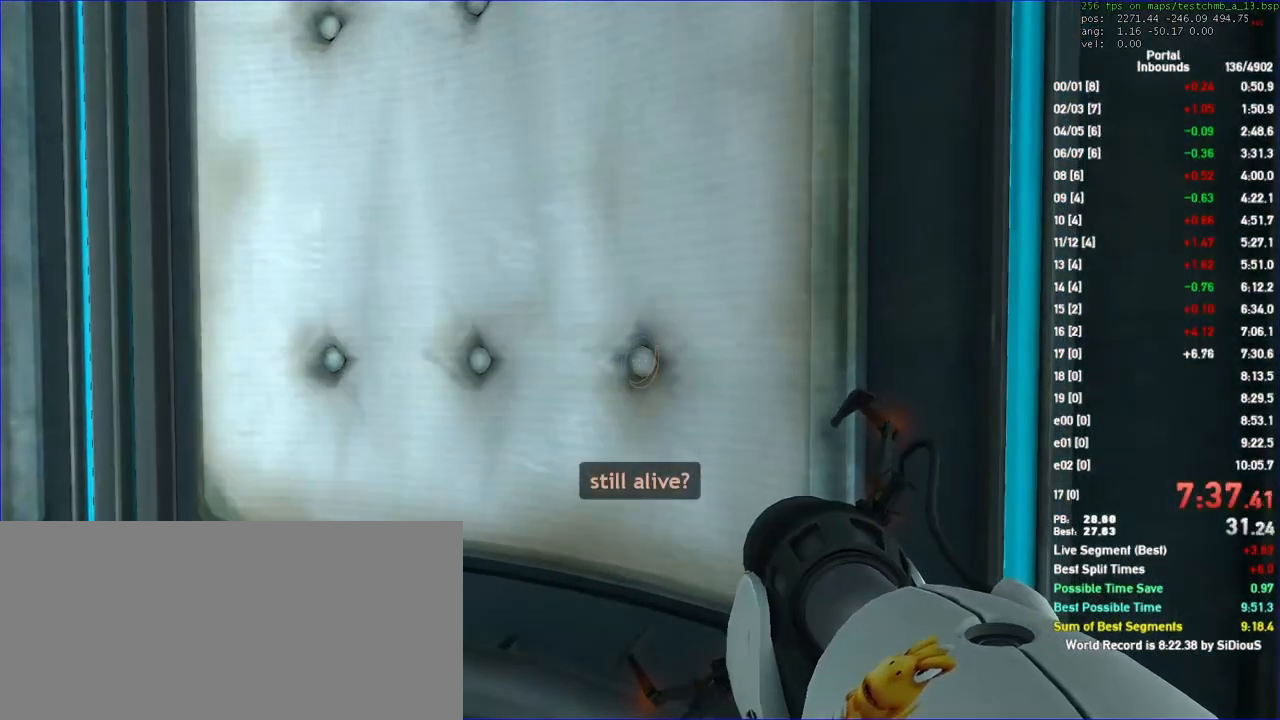
{"keys": [], "mouse": [], "events": [[67, "save", "down"], [100, "save", "up"]]}
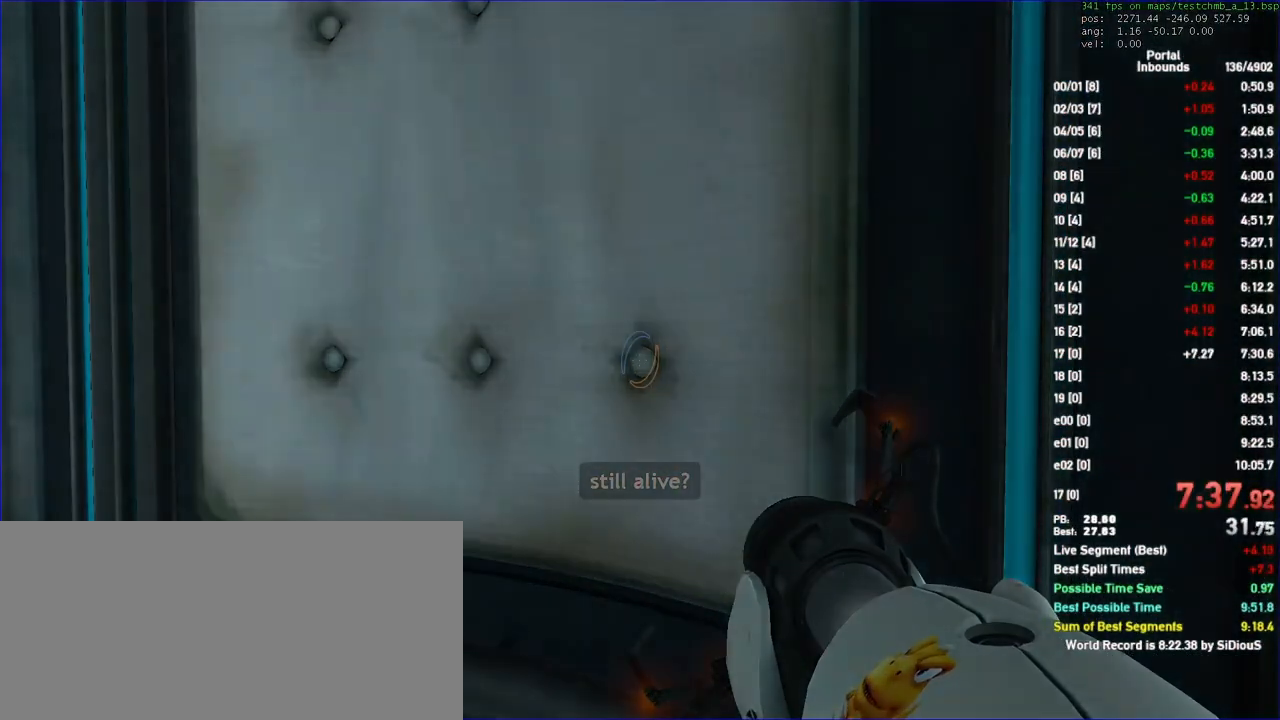
{"keys": [], "mouse": [], "events": []}
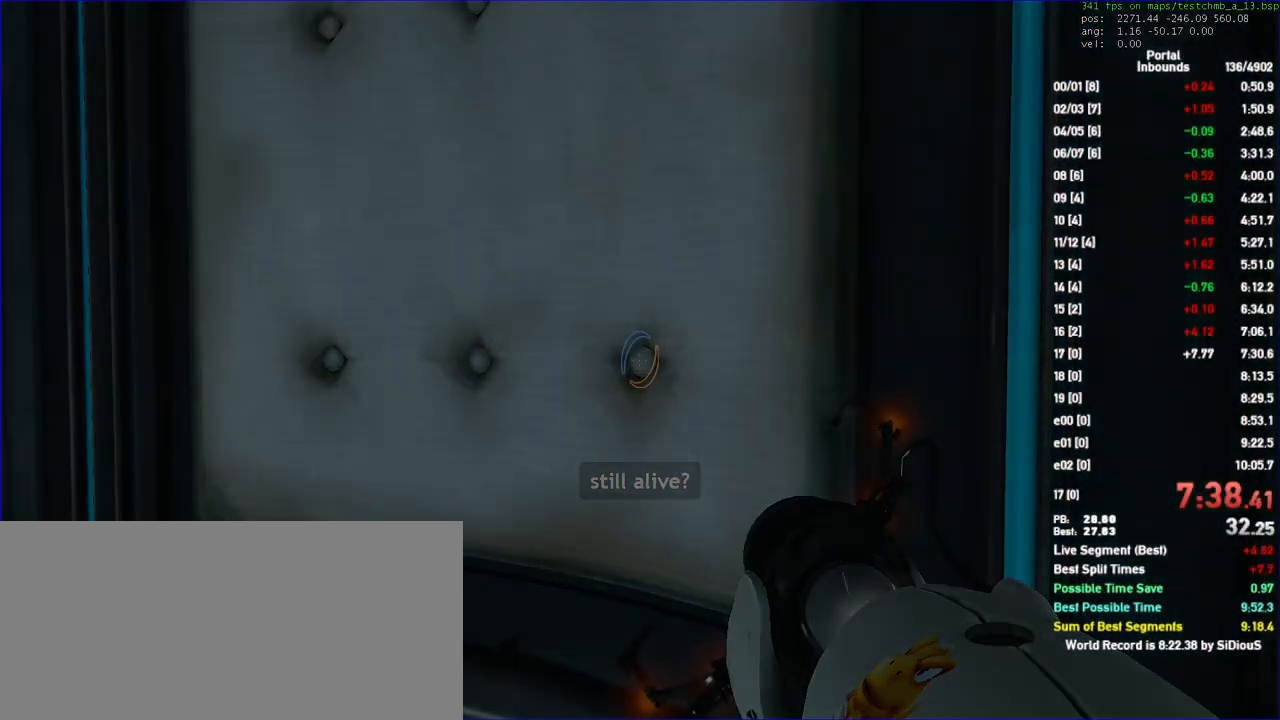
{"keys": [], "mouse": [], "events": []}
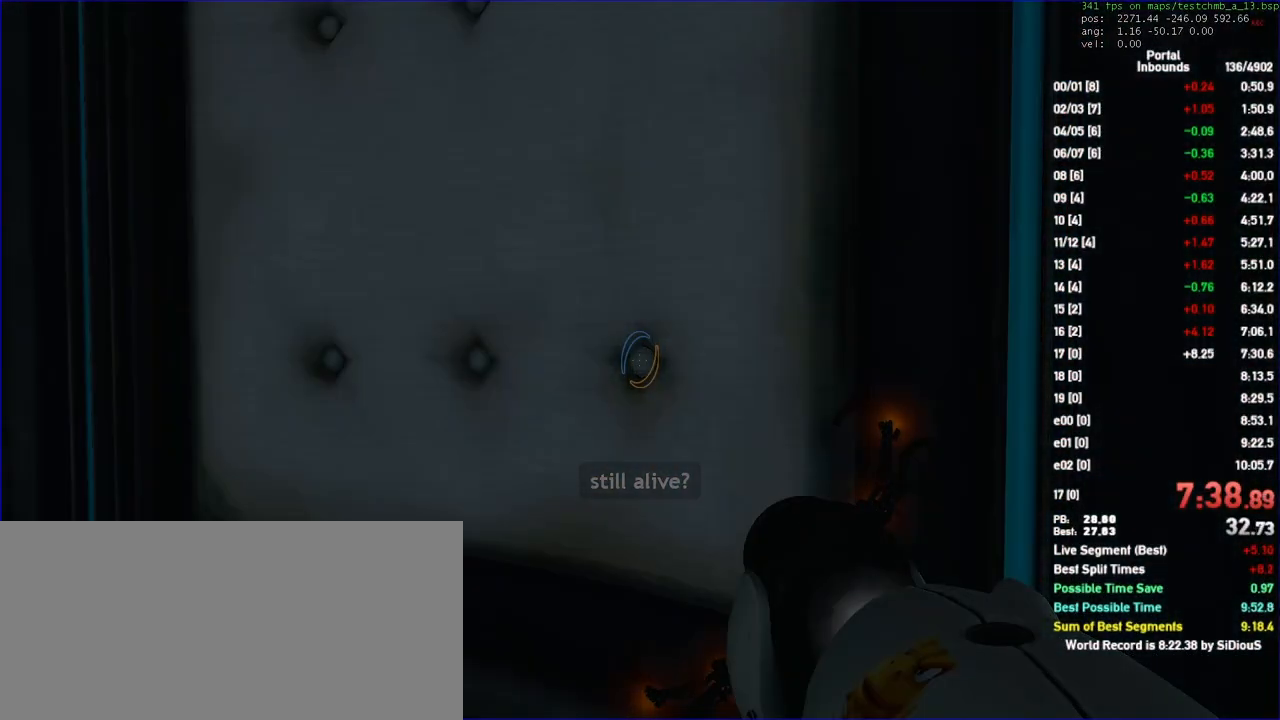
{"keys": [], "mouse": [], "events": []}
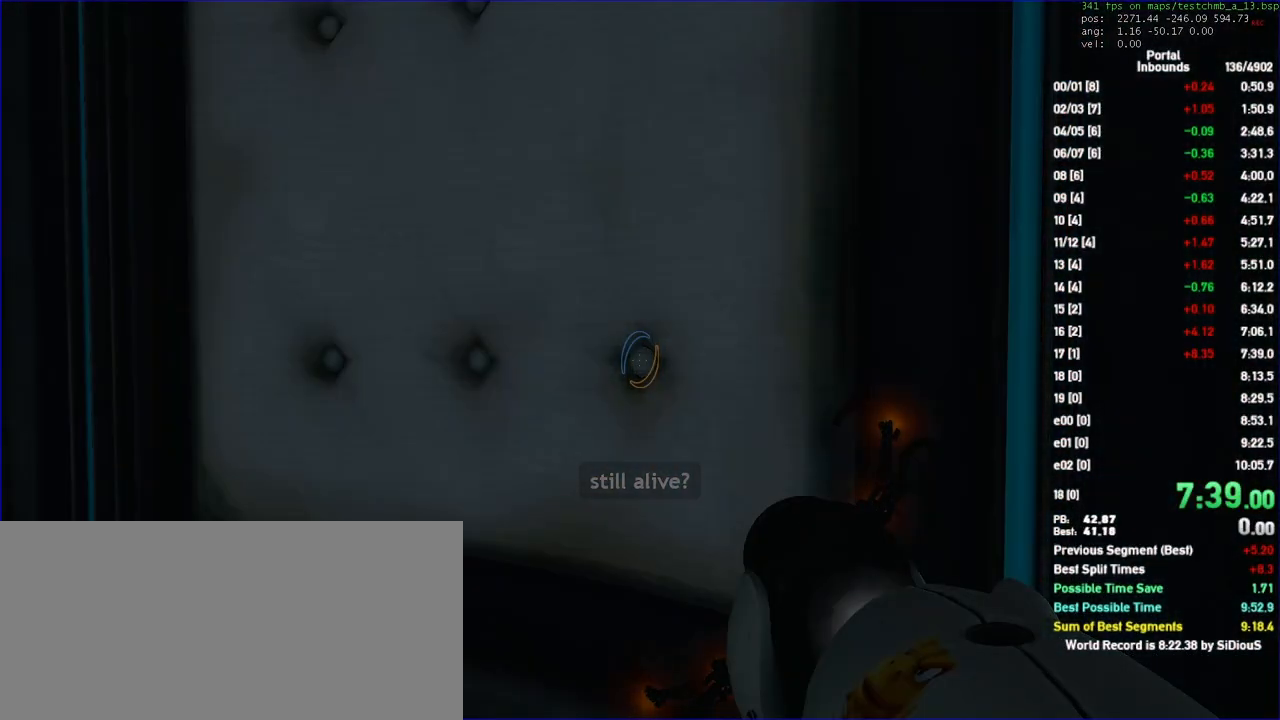
{"keys": [], "mouse": [], "events": []}
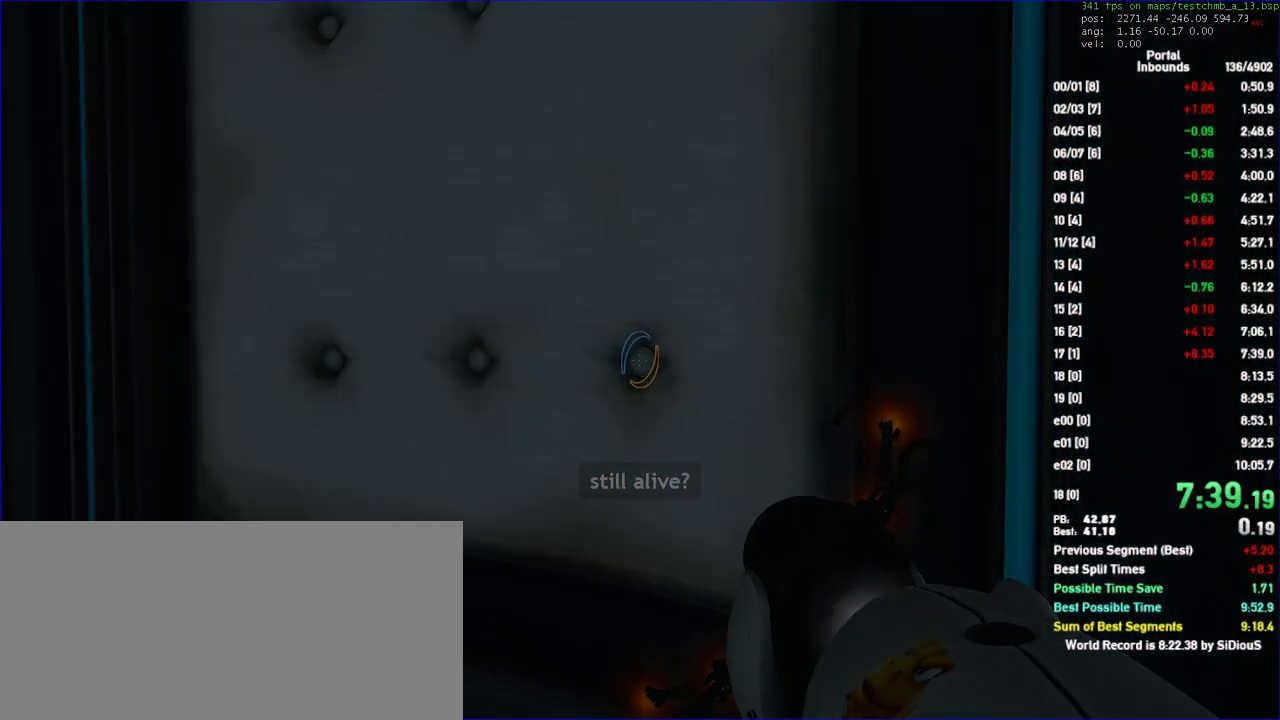
{"keys": [], "mouse": [], "events": []}
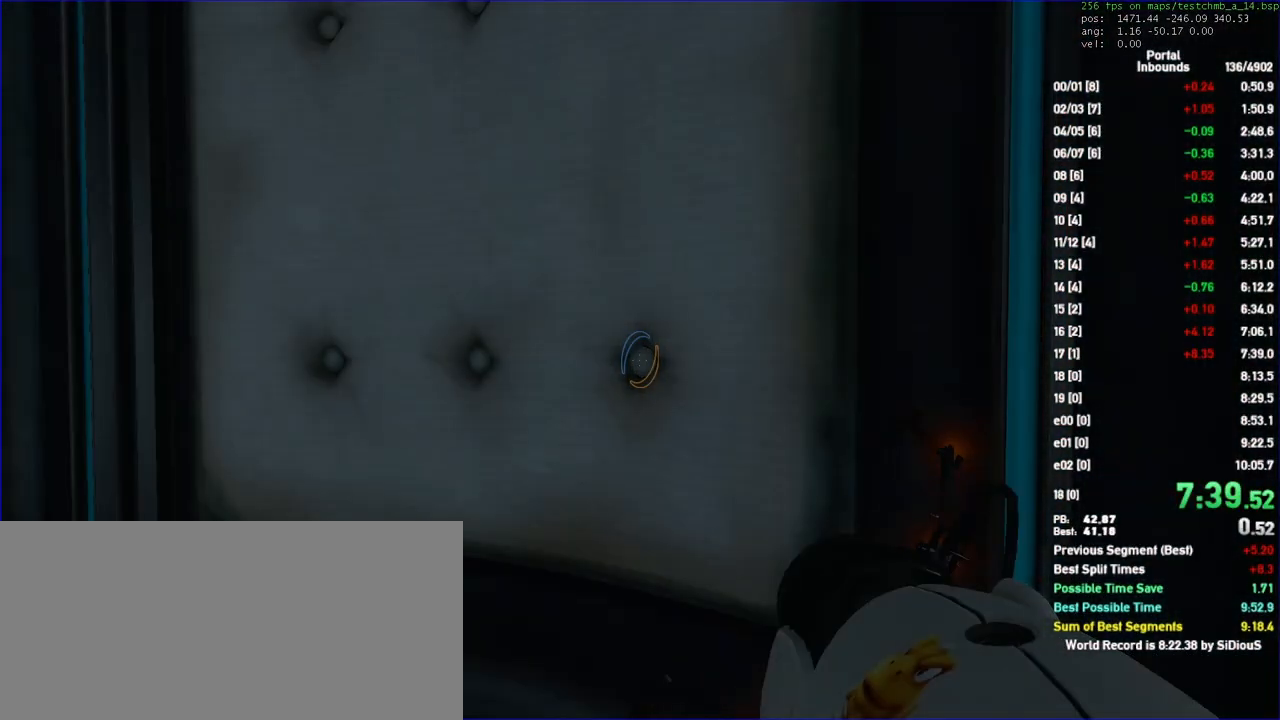
{"keys": [], "mouse": [], "events": [[100, "save", "down"], [133, "save", "up"], [300, "save", "down"], [333, "save", "up"]]}
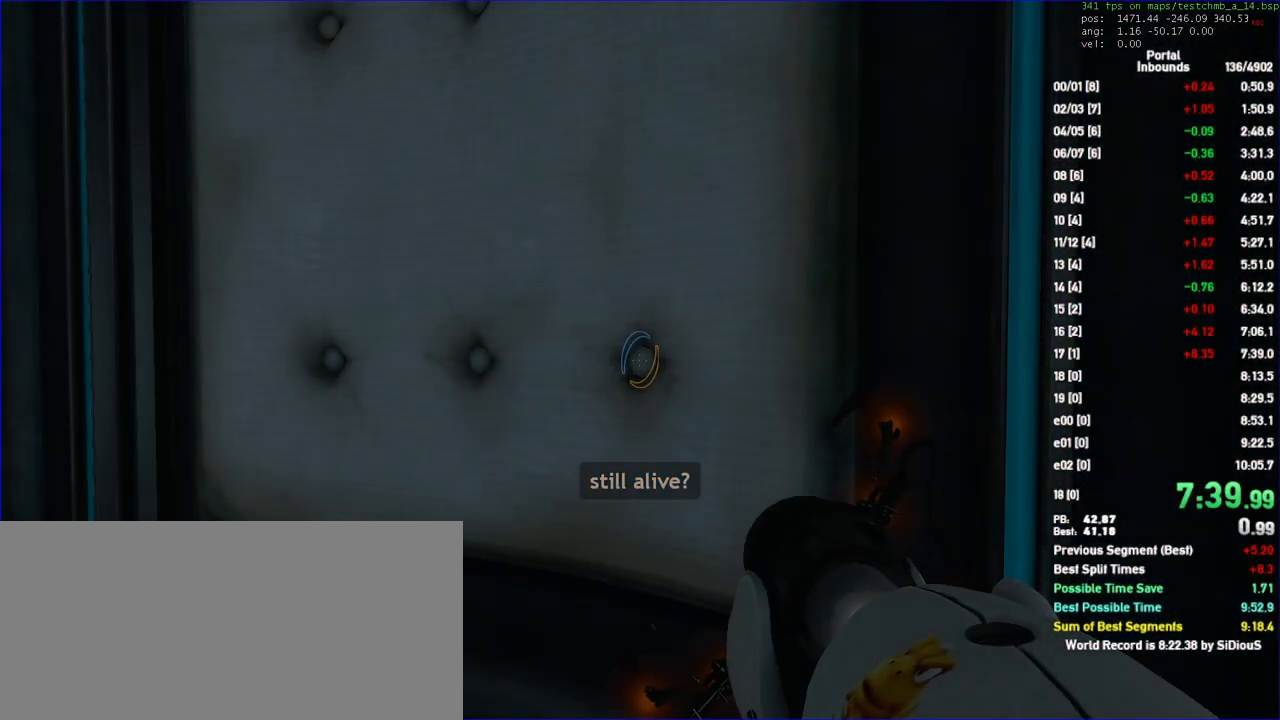
{"keys": ["d", "duck"], "mouse": [], "events": [[67, "s", "down"], [233, "d", "down"], [233, "duck", "down"], [300, "s", "up"]]}
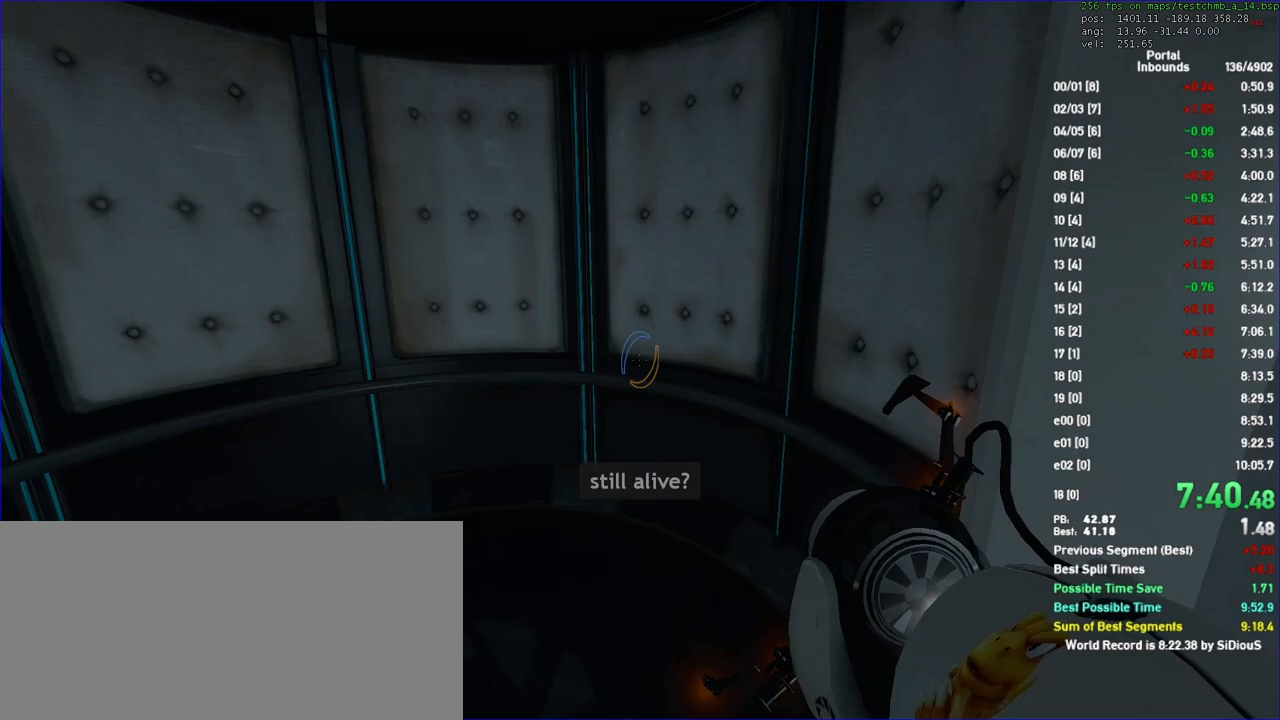
{"keys": ["d", "duck"], "mouse": [], "events": []}
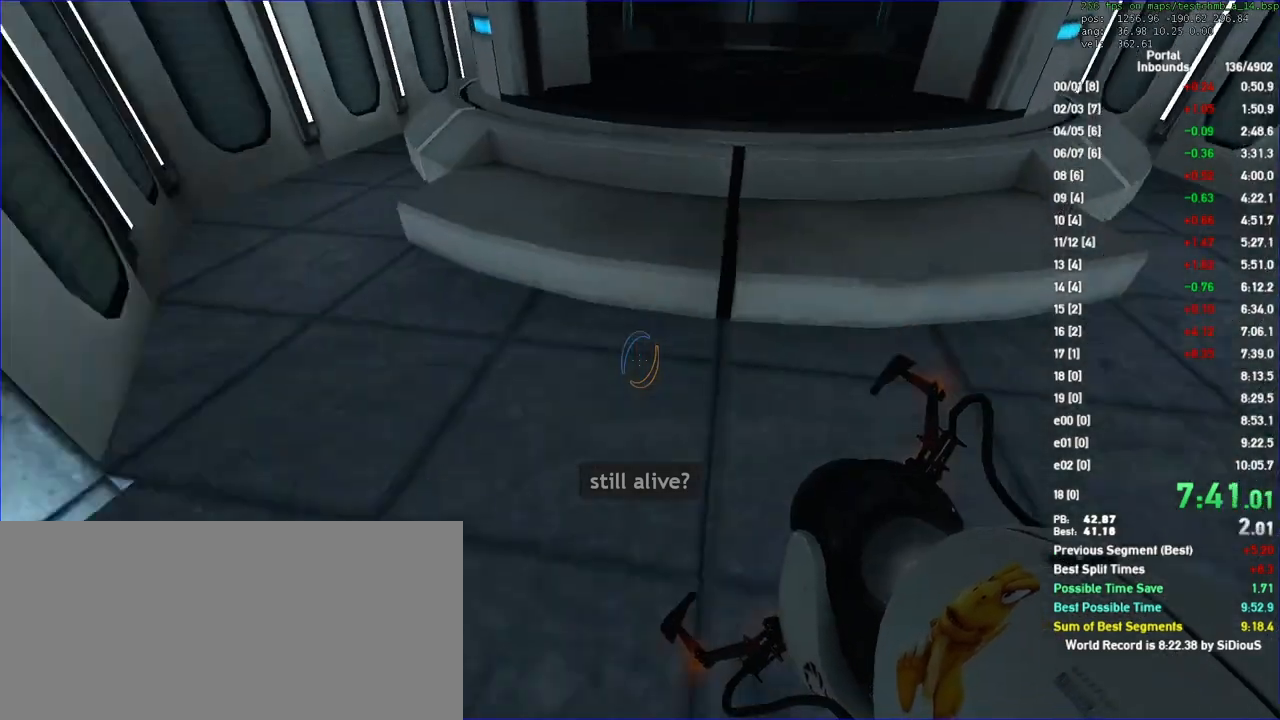
{"keys": ["a", "duck"], "mouse": [], "events": [[133, "a", "down"], [133, "d", "up"]]}
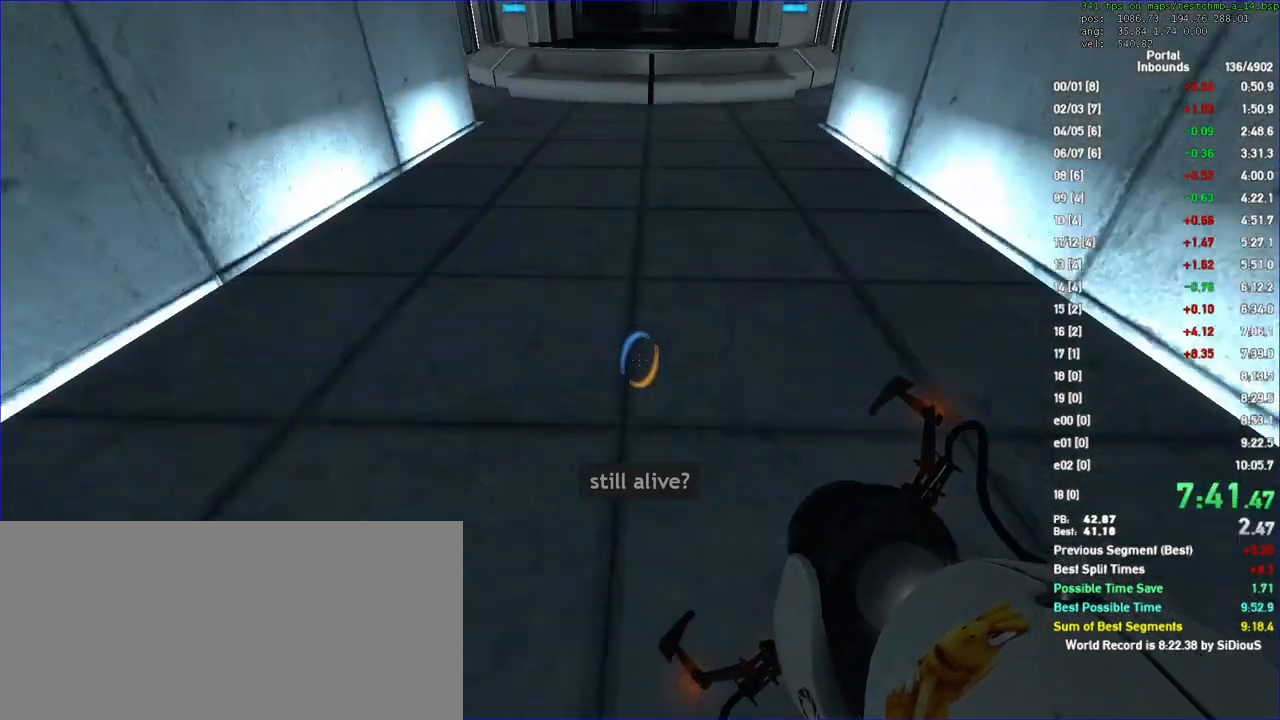
{"keys": [], "mouse": [], "events": [[233, "a", "up"], [367, "duck", "up"], [400, "d", "down"], [467, "d", "up"]]}